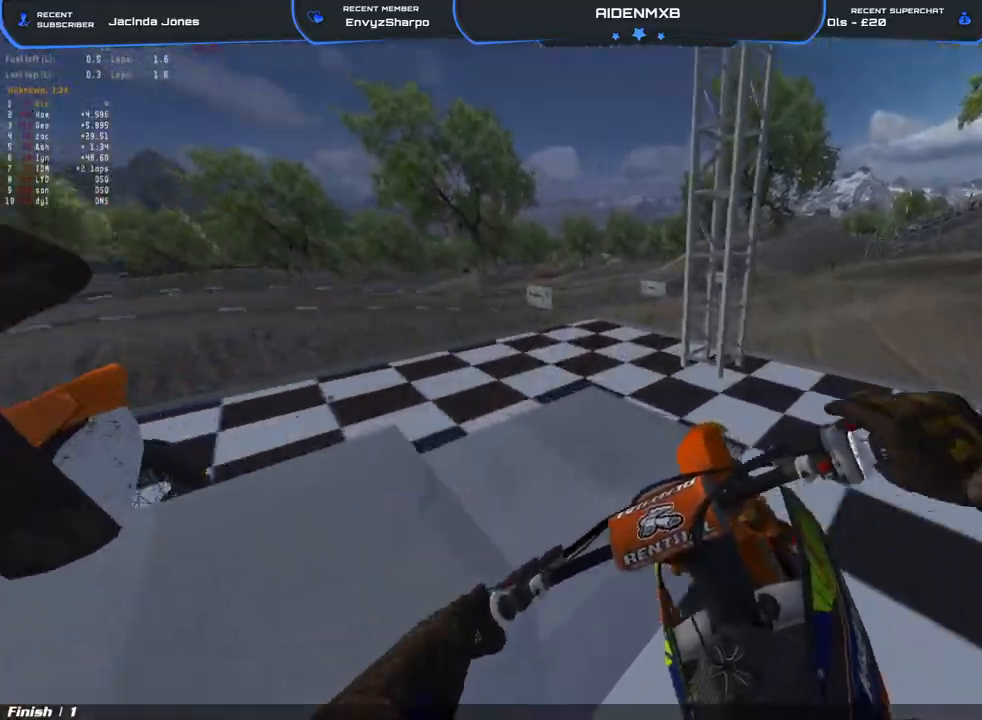
Gameplay with a controller (PlayStation layout); each line is a JSON object with the inputs held at the frame after it. "events" lists button and stick changes between this image and that frame as [ms after this image, input, new state], when the widget could be followed in between. Not read: TOUCHPAD.
{"buttons": ["L1", "R1"], "left_stick": "left", "right_stick": "center", "events": [[67, "R1", "up"], [83, "R2", "up"], [83, "right_stick", "center"], [117, "R1", "down"], [183, "CROSS", "down"], [233, "L1", "down"], [467, "CROSS", "up"]]}
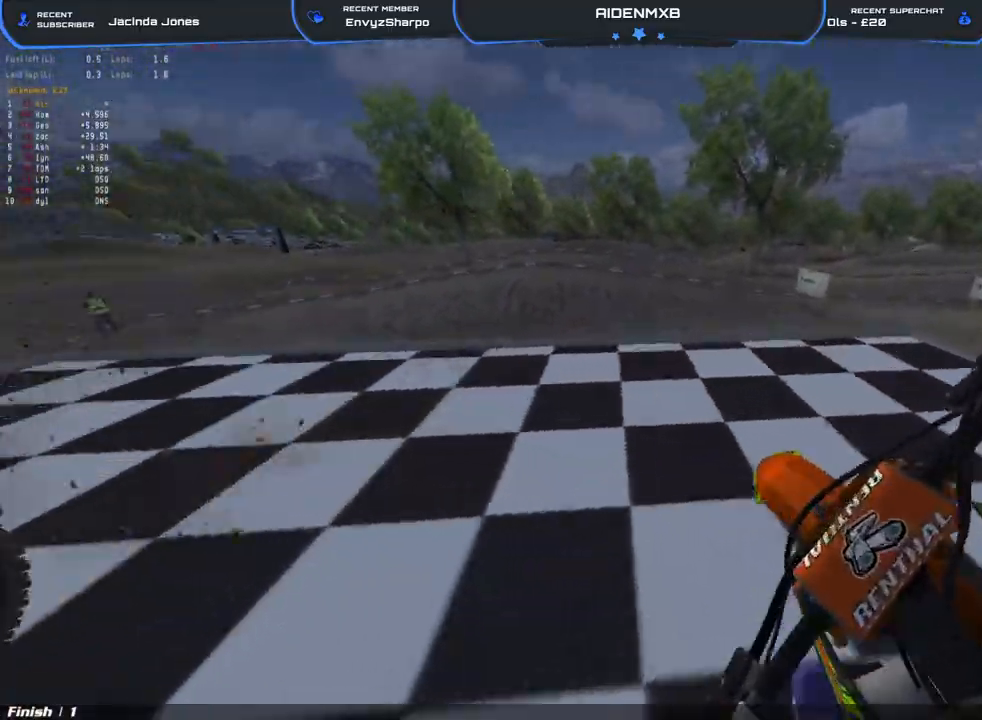
{"buttons": ["R1"], "left_stick": "left", "right_stick": "down-right", "events": [[100, "right_stick", "down-right"], [233, "L1", "up"], [400, "L1", "down"], [500, "L1", "up"]]}
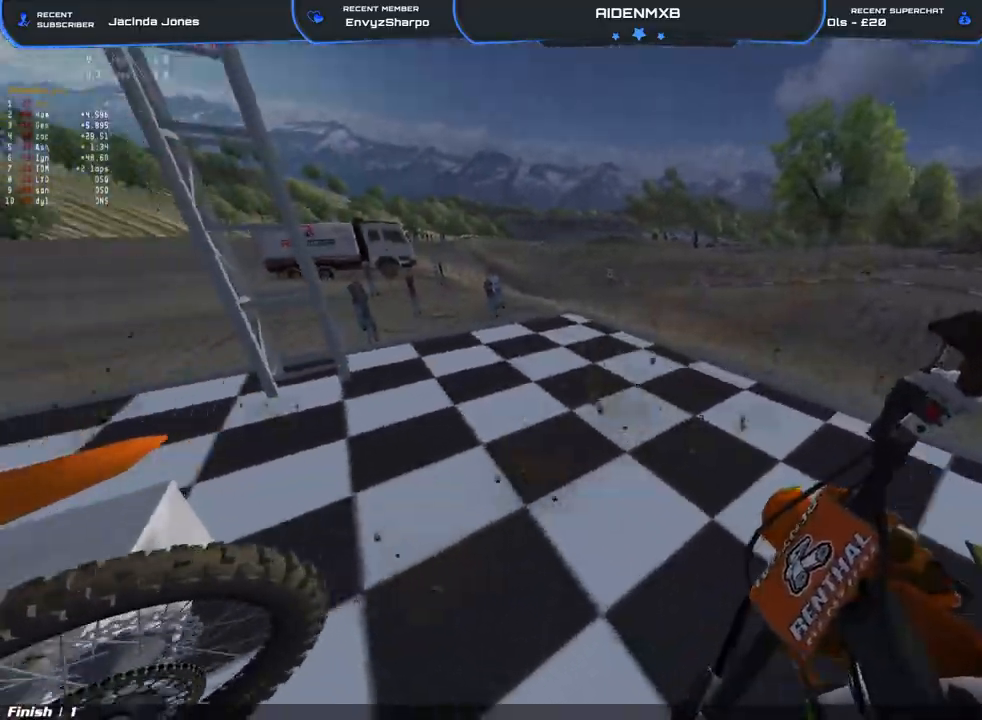
{"buttons": ["R1"], "left_stick": "left", "right_stick": "right", "events": [[217, "R2", "down"], [217, "right_stick", "right"], [300, "R2", "up"]]}
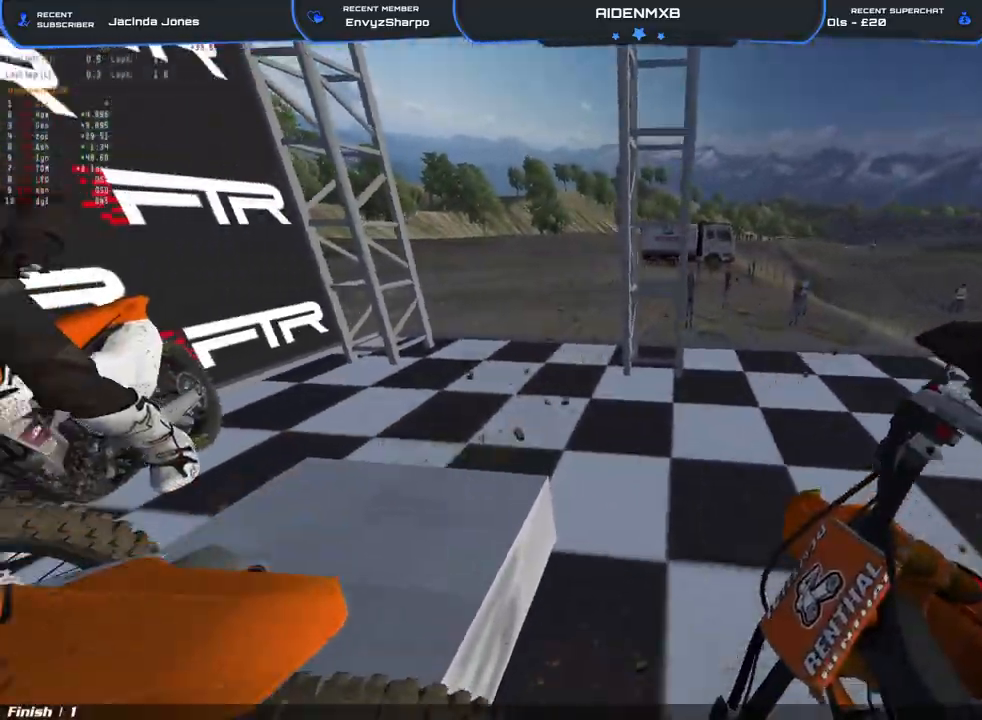
{"buttons": ["R1", "R2"], "left_stick": "left", "right_stick": "right", "events": [[233, "R2", "down"], [317, "R2", "up"], [483, "R2", "down"]]}
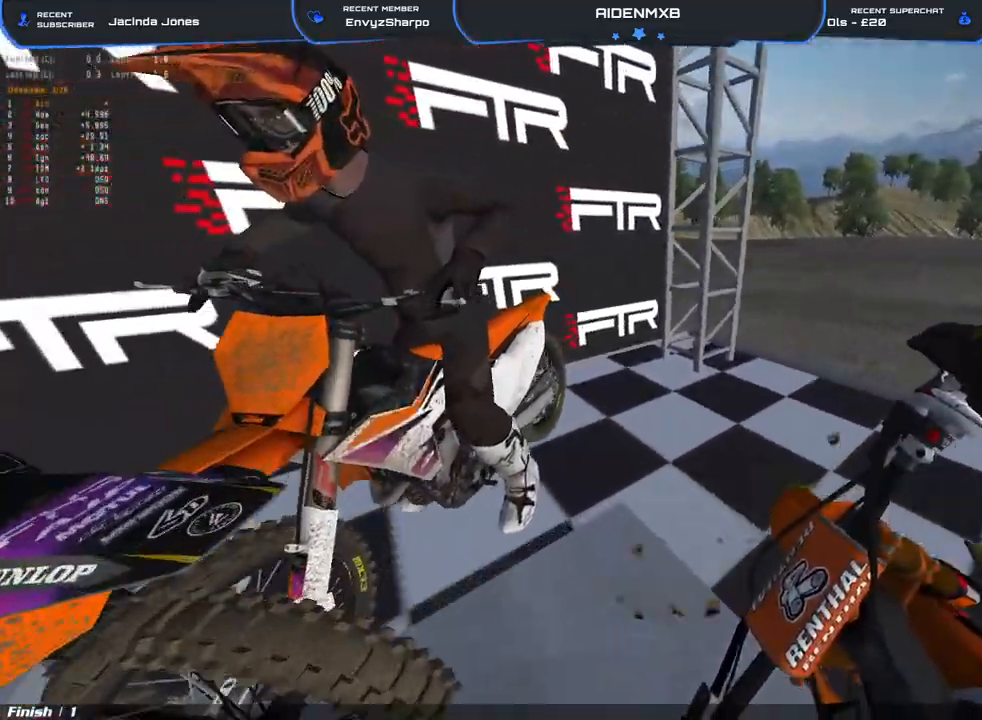
{"buttons": ["L2", "R1", "DPAD_DOWN"], "left_stick": "right", "right_stick": "center", "events": [[67, "R2", "up"], [83, "L2", "down"], [100, "right_stick", "center"], [133, "left_stick", "center"], [433, "DPAD_DOWN", "down"], [450, "left_stick", "right"]]}
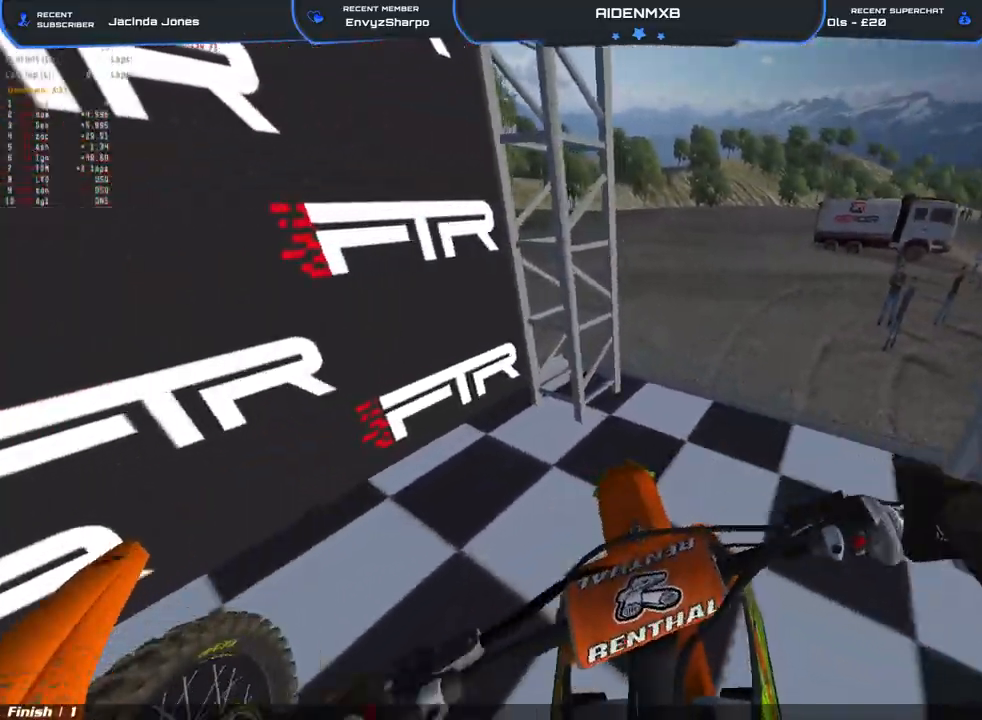
{"buttons": ["TRIANGLE", "DPAD_DOWN"], "left_stick": "right", "right_stick": "center", "events": [[17, "L2", "up"], [150, "R1", "up"], [333, "TRIANGLE", "down"]]}
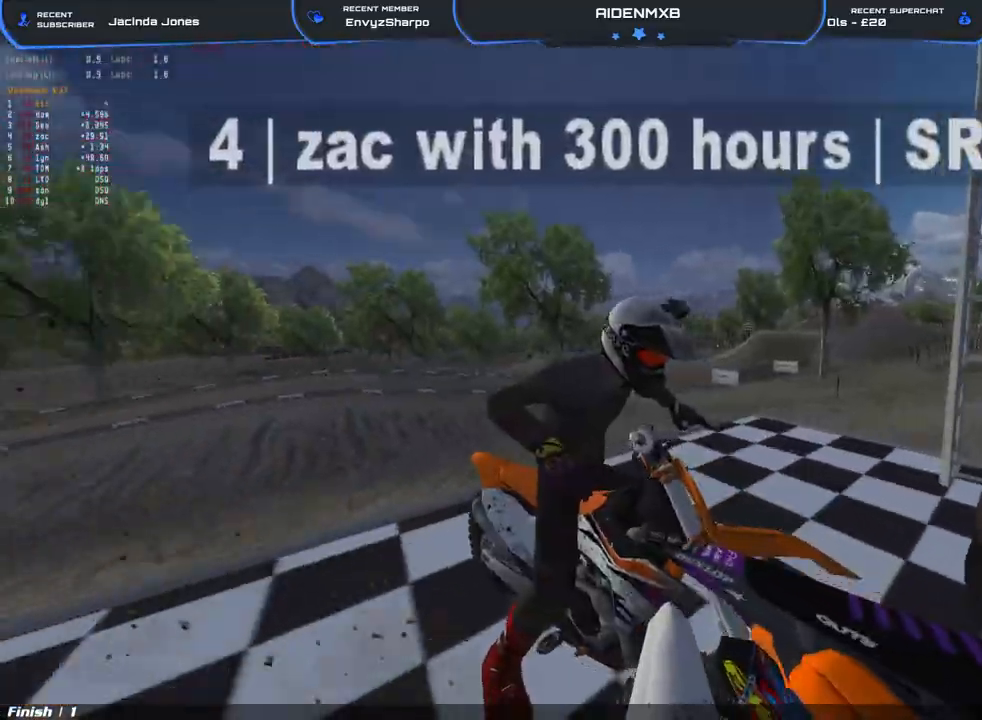
{"buttons": ["DPAD_DOWN"], "left_stick": "right", "right_stick": "center", "events": [[217, "TRIANGLE", "up"]]}
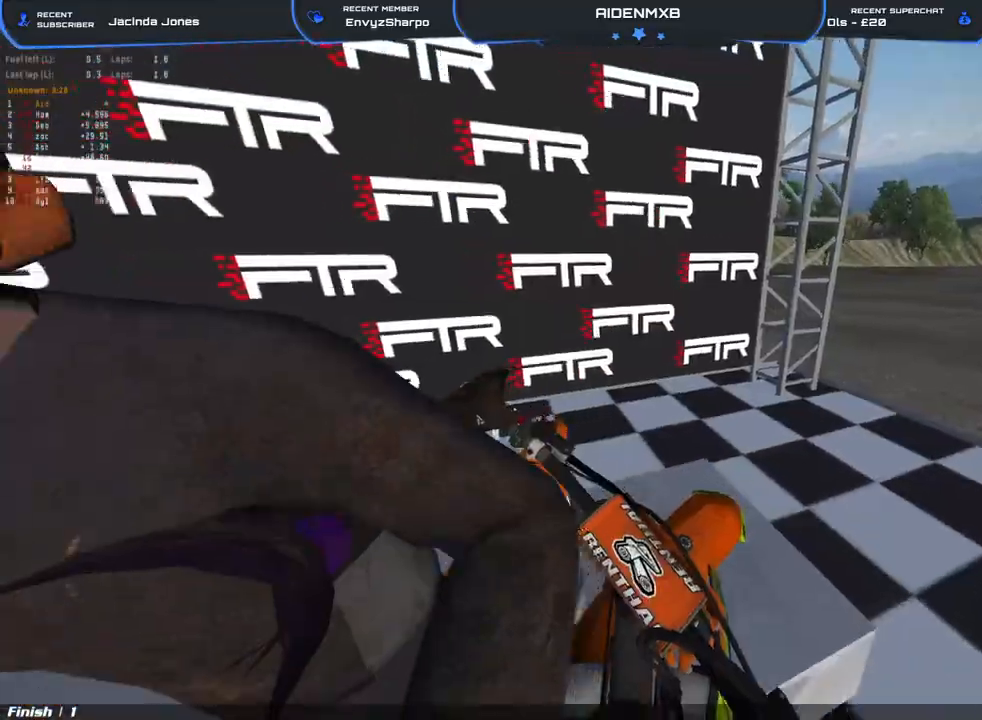
{"buttons": ["TRIANGLE", "DPAD_DOWN"], "left_stick": "right", "right_stick": "center", "events": [[317, "TRIANGLE", "down"]]}
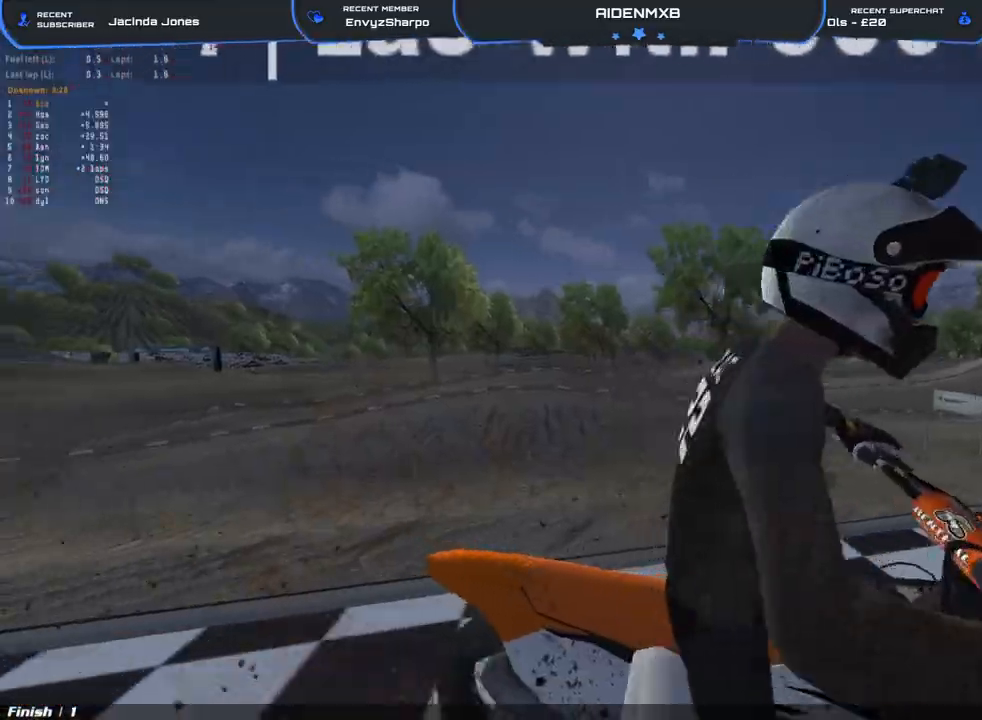
{"buttons": ["DPAD_DOWN"], "left_stick": "right", "right_stick": "center", "events": [[200, "TRIANGLE", "up"]]}
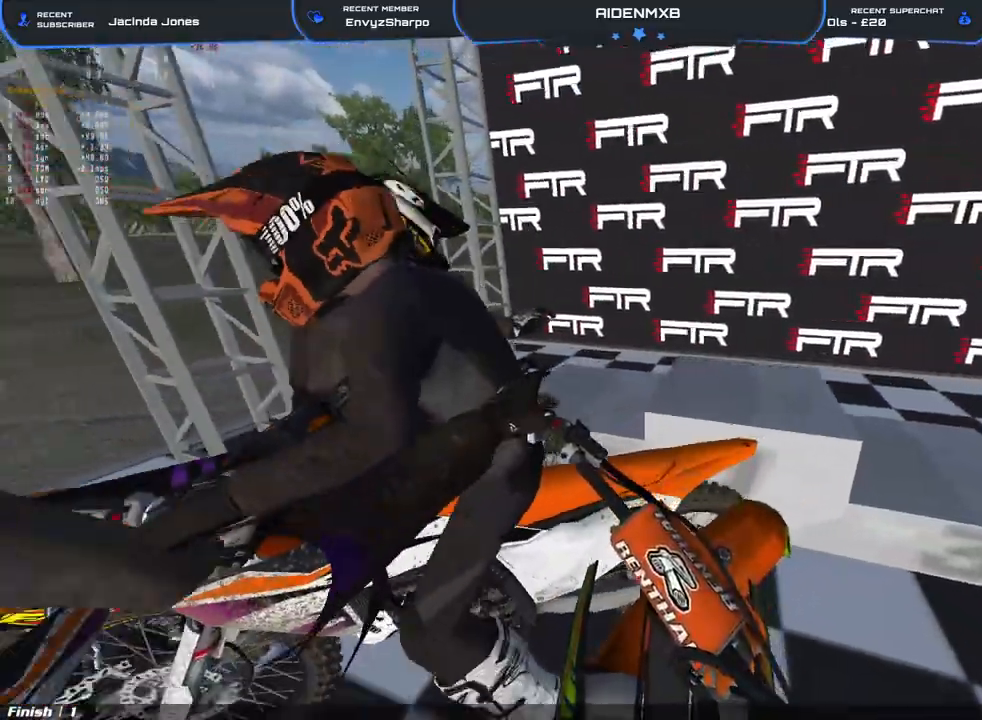
{"buttons": [], "left_stick": "center", "right_stick": "center", "events": [[417, "left_stick", "center"], [467, "DPAD_DOWN", "up"]]}
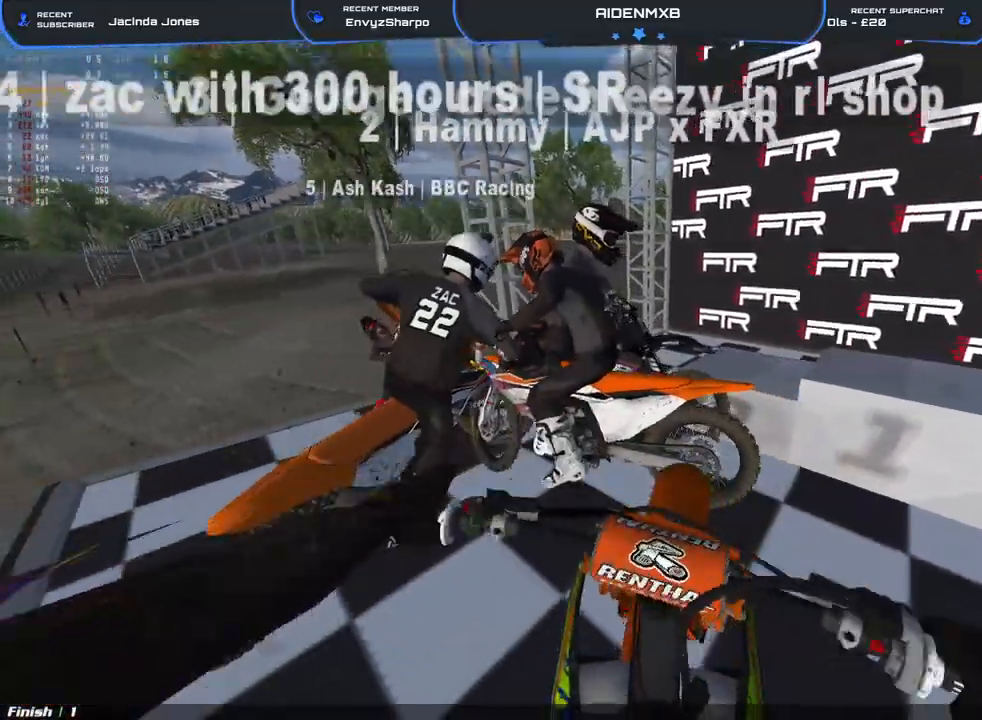
{"buttons": ["R1", "R2"], "left_stick": "left", "right_stick": "up-right", "events": [[117, "R2", "down"], [167, "right_stick", "up-right"], [183, "left_stick", "left"], [217, "R1", "down"], [300, "L1", "down"], [450, "L1", "up"]]}
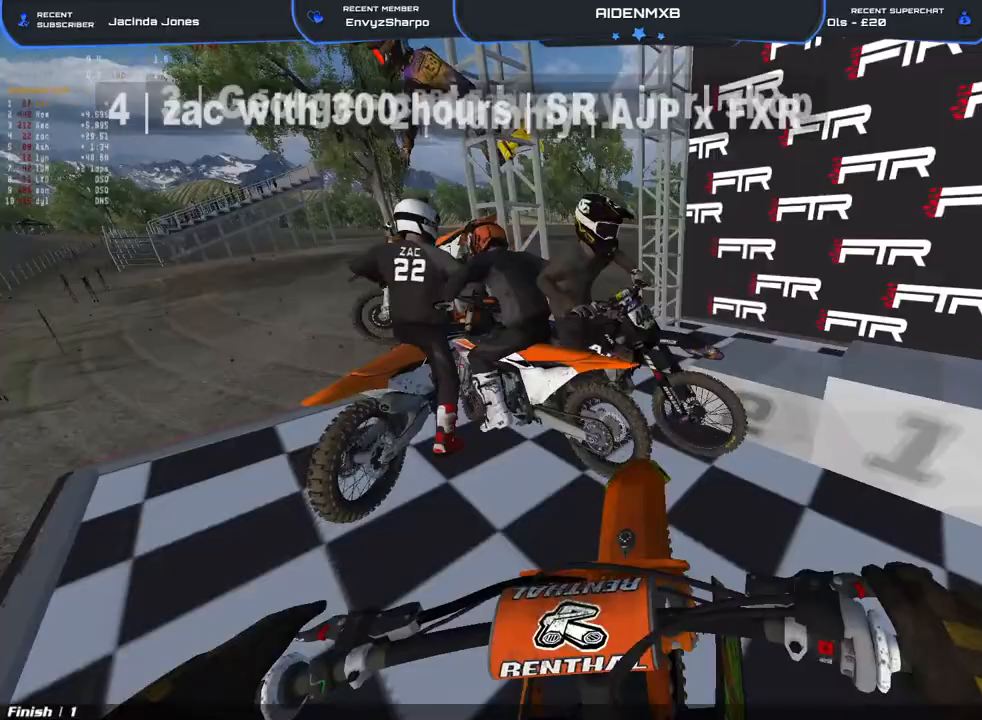
{"buttons": ["R1", "R2"], "left_stick": "left", "right_stick": "center", "events": [[17, "L1", "down"], [117, "L1", "up"], [117, "right_stick", "right"], [217, "L1", "down"], [283, "L1", "up"], [467, "right_stick", "center"]]}
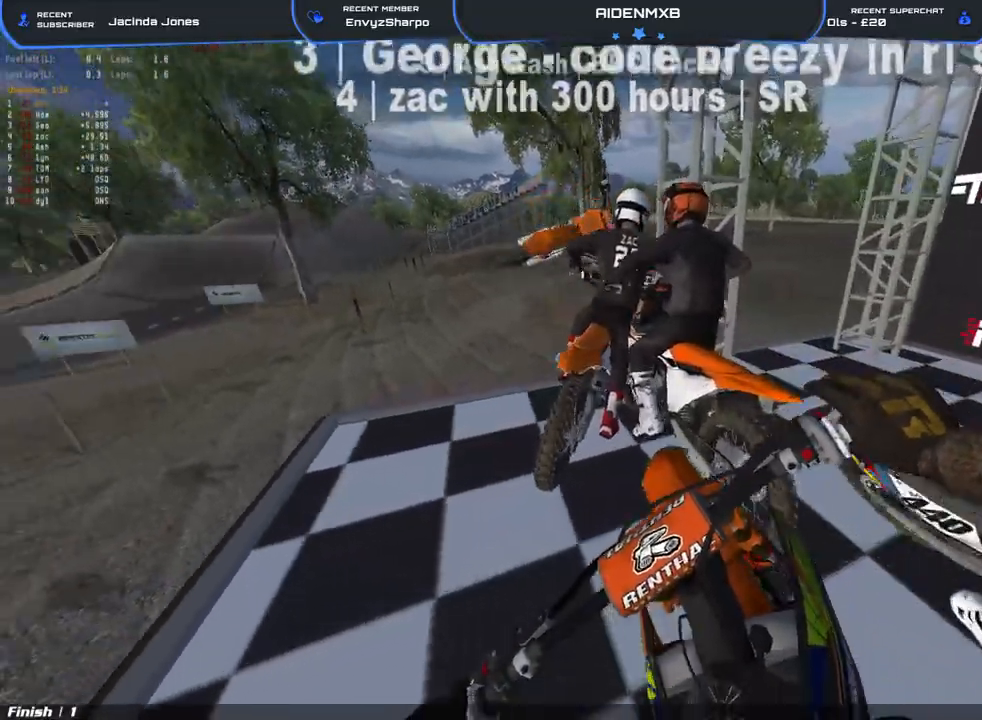
{"buttons": ["L2", "R1"], "left_stick": "center", "right_stick": "down-right", "events": [[67, "right_stick", "down-right"], [283, "R2", "up"], [283, "left_stick", "center"], [350, "L2", "down"]]}
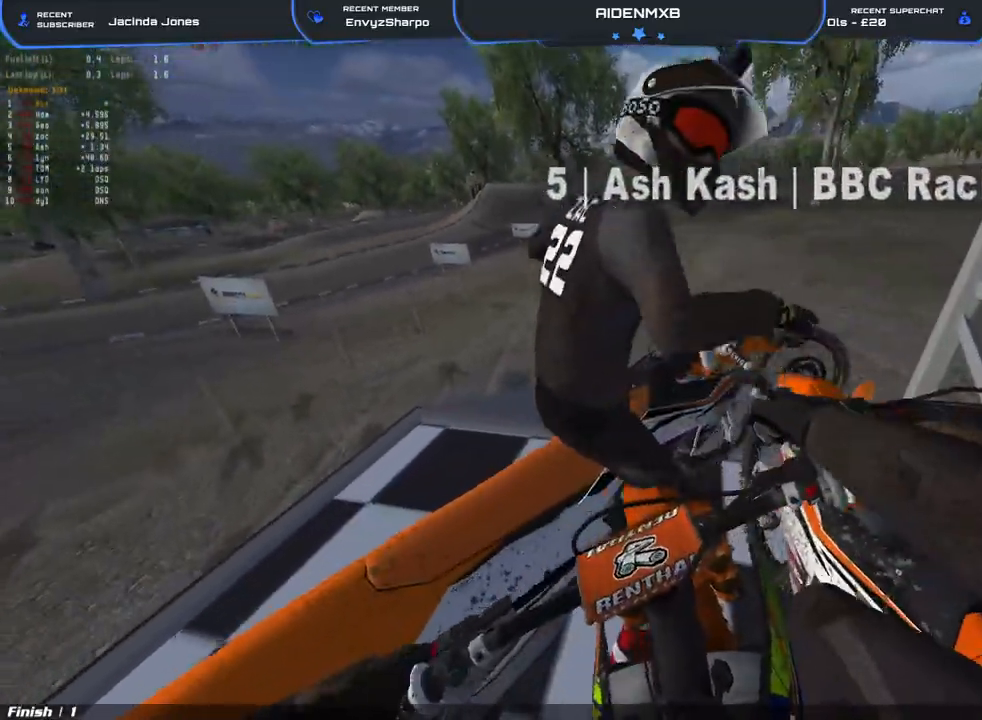
{"buttons": ["L2", "R1"], "left_stick": "center", "right_stick": "center", "events": [[67, "L2", "up"], [500, "L2", "down"], [500, "right_stick", "center"]]}
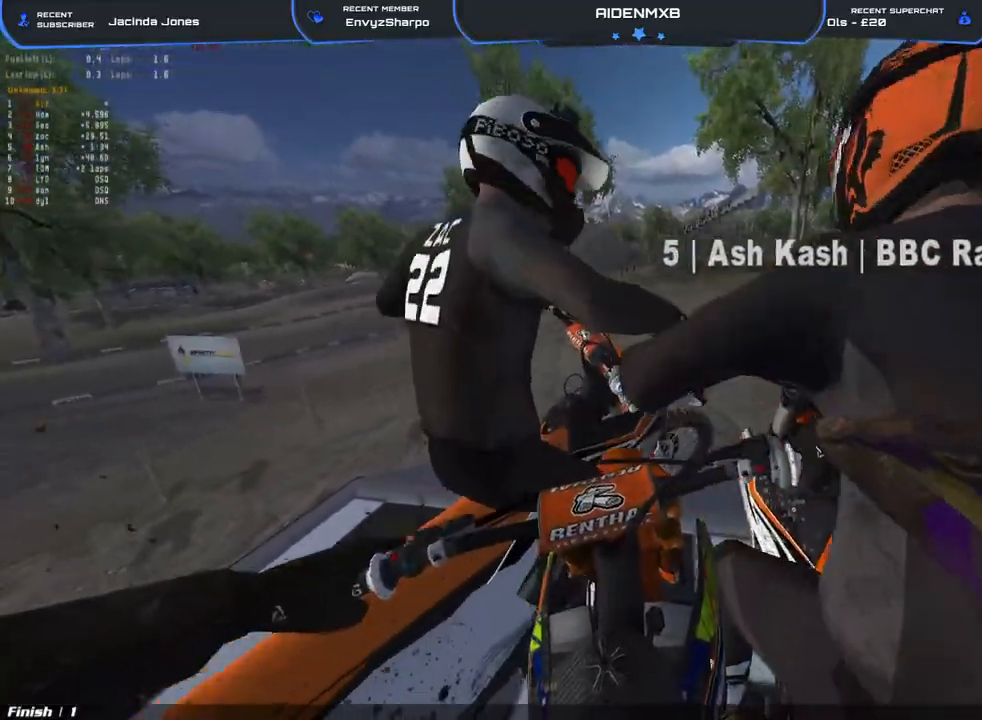
{"buttons": ["R1", "DPAD_DOWN"], "left_stick": "right", "right_stick": "center", "events": [[150, "DPAD_DOWN", "down"], [200, "L2", "up"], [267, "left_stick", "right"]]}
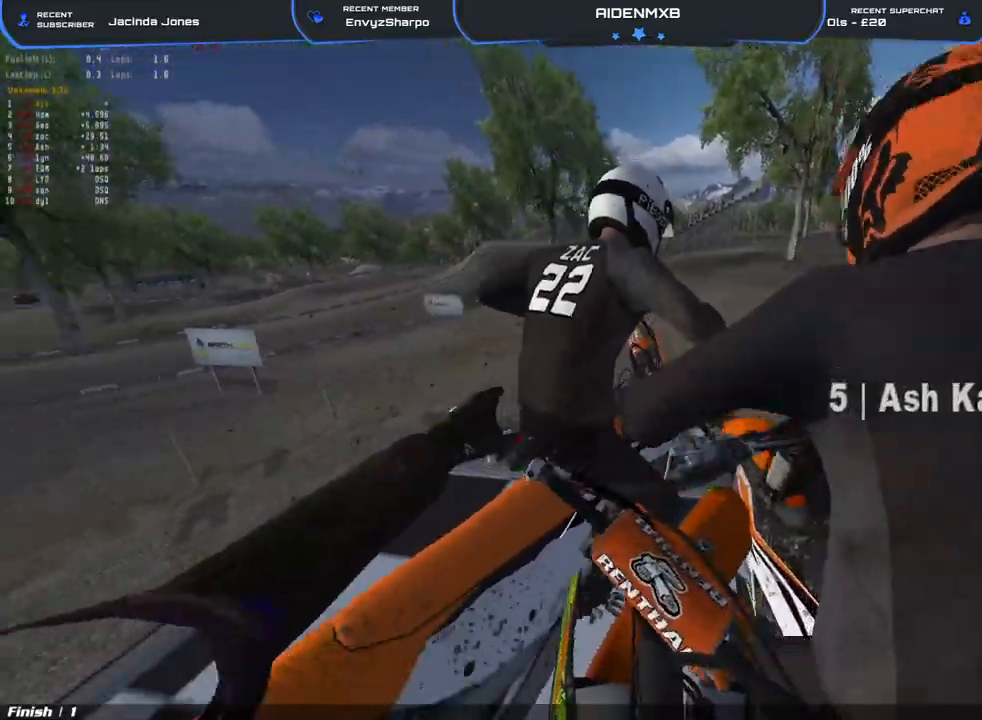
{"buttons": ["R1", "DPAD_DOWN"], "left_stick": "center", "right_stick": "center", "events": [[200, "left_stick", "center"]]}
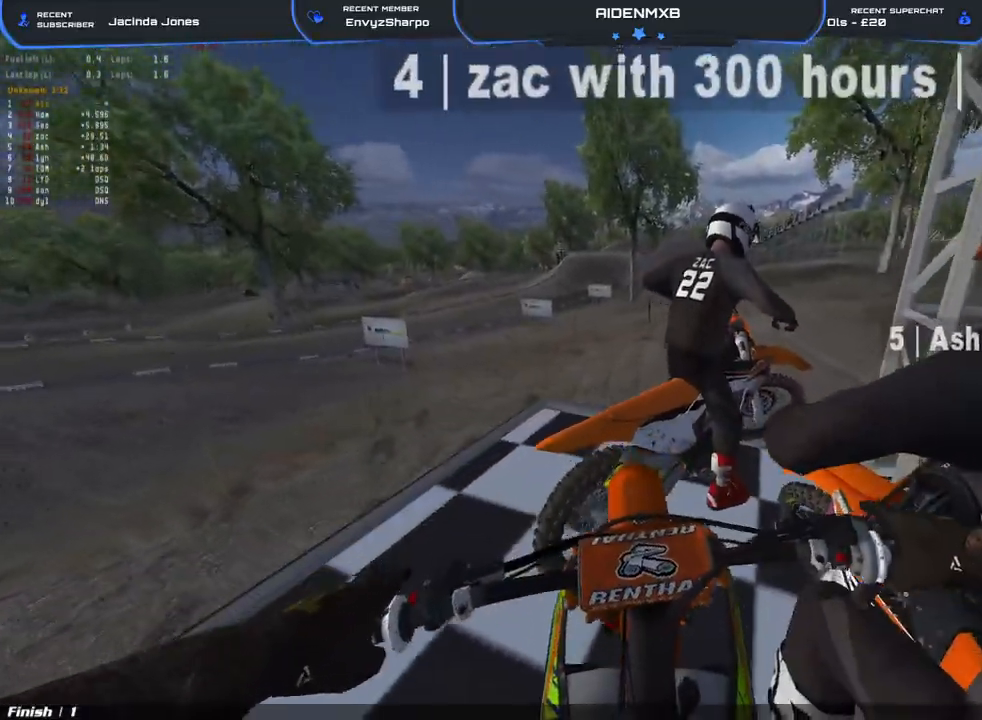
{"buttons": ["R1", "R2"], "left_stick": "center", "right_stick": "center", "events": [[217, "L1", "down"], [250, "R2", "down"], [300, "DPAD_DOWN", "up"], [433, "L1", "up"]]}
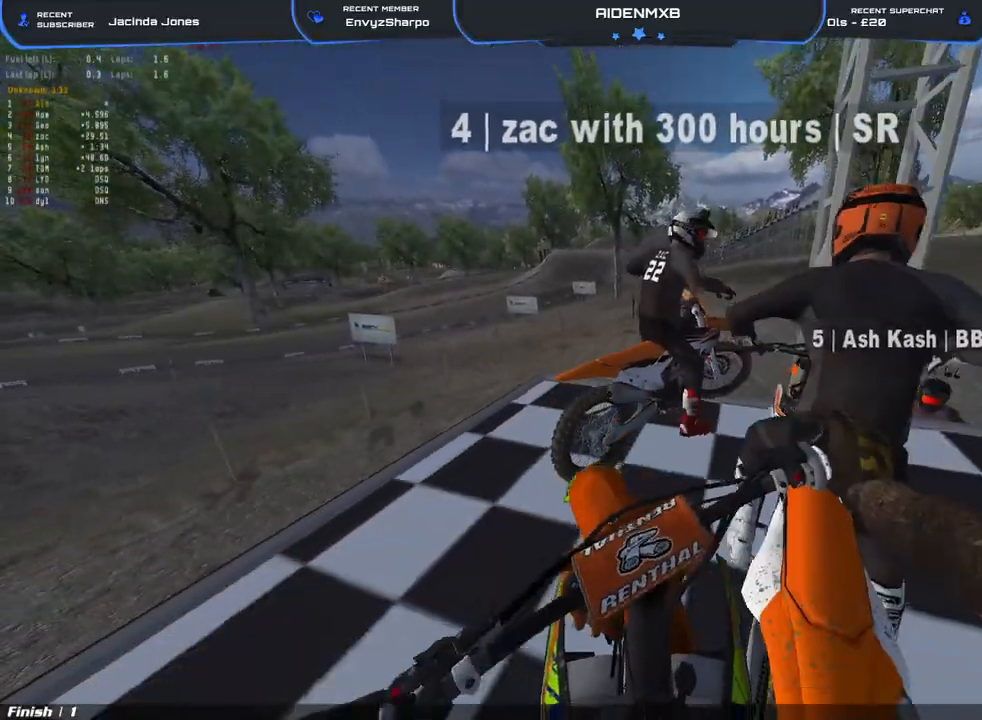
{"buttons": ["L1", "R1", "R2"], "left_stick": "left", "right_stick": "right", "events": [[67, "right_stick", "up-right"], [83, "L1", "down"], [167, "L1", "up"], [250, "L1", "down"], [317, "left_stick", "left"], [350, "L1", "up"], [350, "right_stick", "right"], [433, "L1", "down"]]}
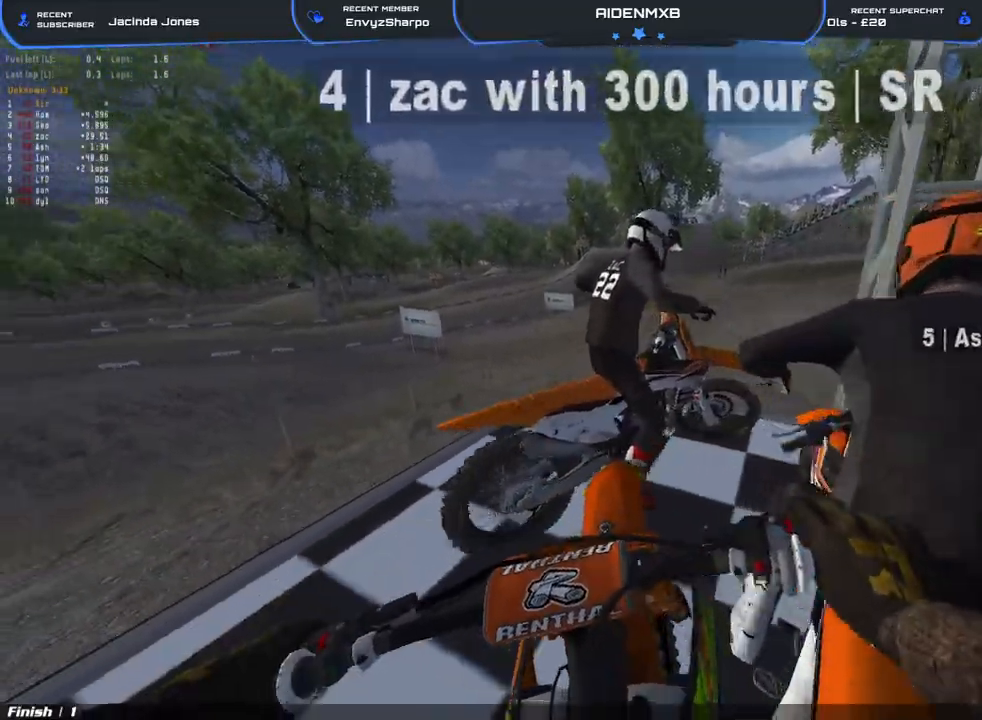
{"buttons": ["R1", "R2"], "left_stick": "left", "right_stick": "down-right", "events": [[17, "L1", "up"], [100, "right_stick", "down-right"]]}
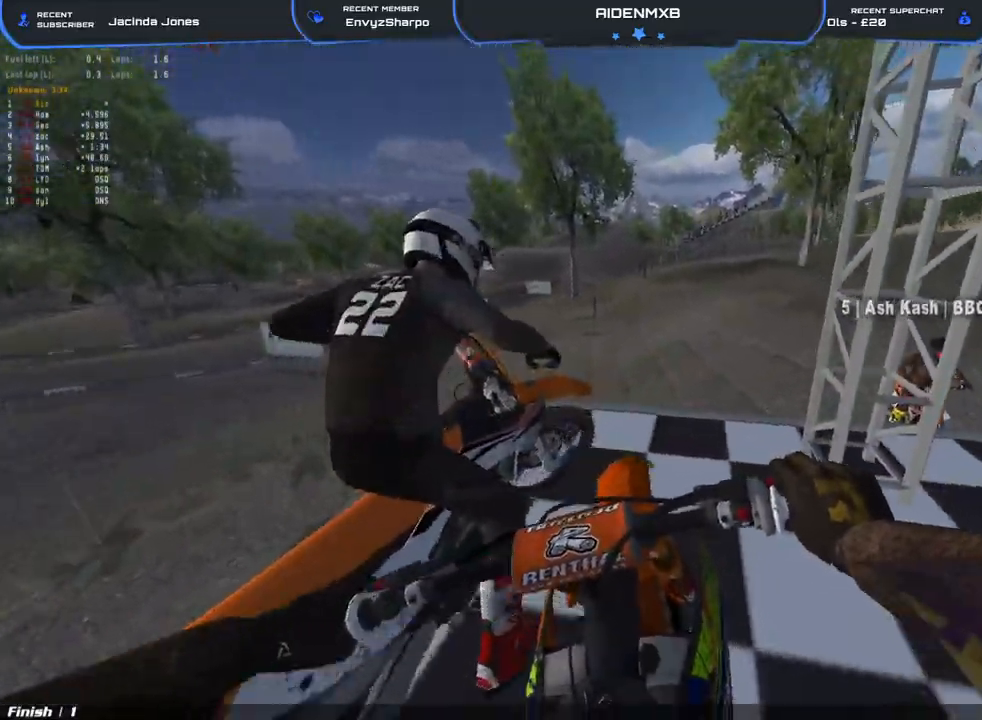
{"buttons": ["L1"], "left_stick": "center", "right_stick": "down", "events": [[83, "R2", "up"], [183, "L2", "down"], [200, "left_stick", "center"], [283, "right_stick", "center"], [317, "L2", "up"], [417, "L1", "down"], [483, "R1", "up"], [500, "right_stick", "down"]]}
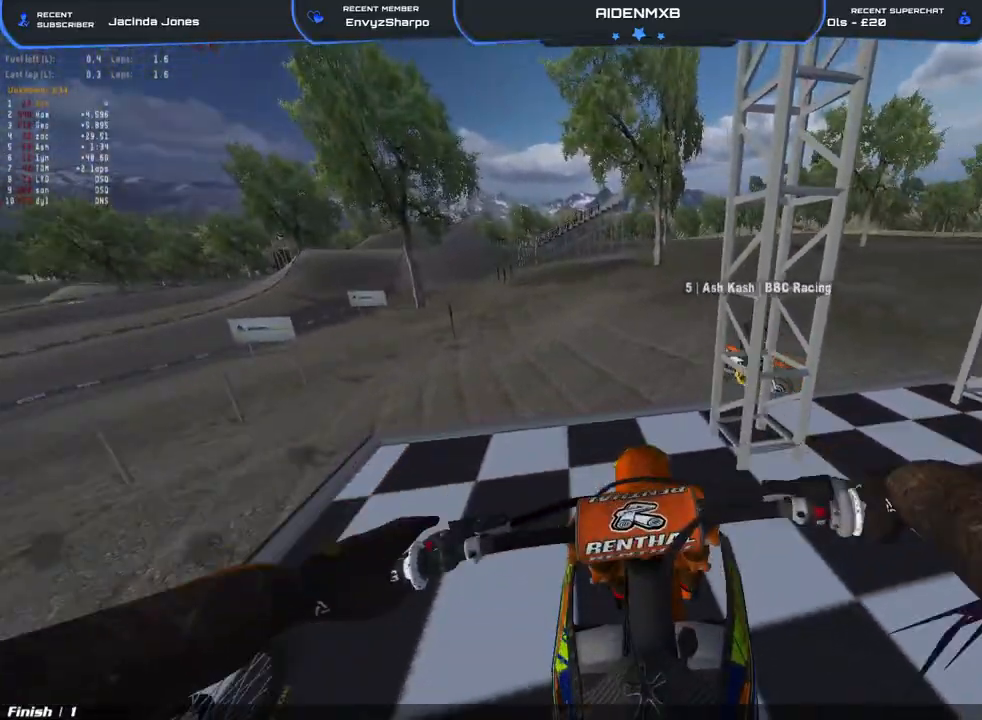
{"buttons": [], "left_stick": "center", "right_stick": "center", "events": [[17, "R2", "down"], [233, "R2", "up"], [283, "R2", "down"], [333, "L1", "up"], [417, "right_stick", "center"], [433, "R2", "up"]]}
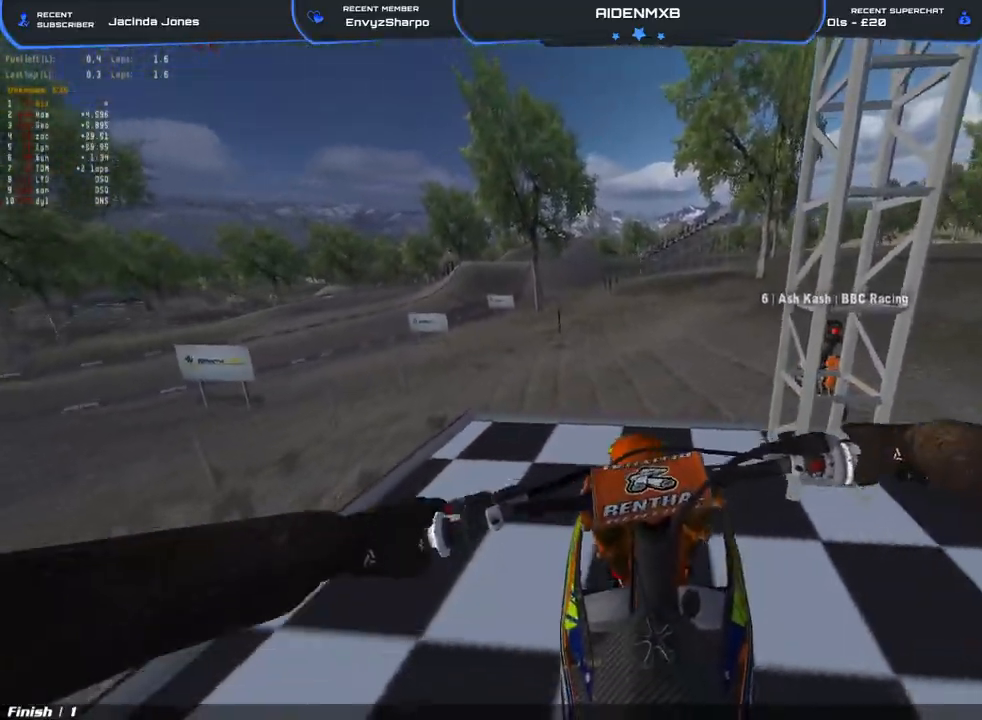
{"buttons": ["L1", "L2", "R2"], "left_stick": "center", "right_stick": "down", "events": [[83, "L2", "down"], [117, "L1", "down"], [283, "right_stick", "down"], [400, "R2", "down"]]}
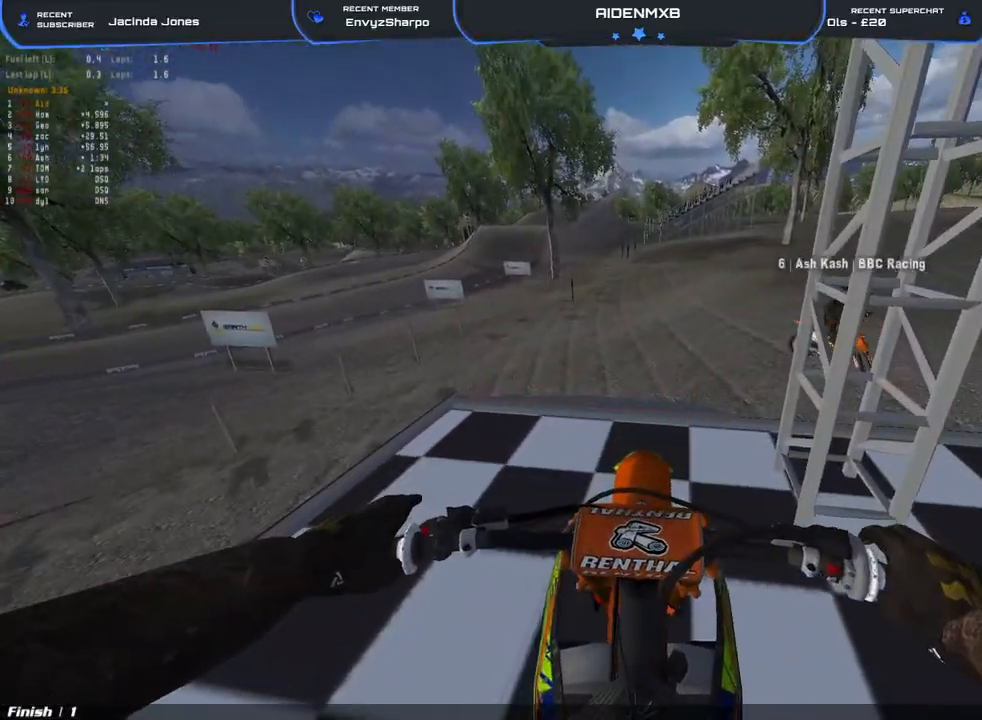
{"buttons": ["R2"], "left_stick": "center", "right_stick": "center", "events": [[50, "L1", "up"], [83, "L2", "up"], [433, "right_stick", "center"]]}
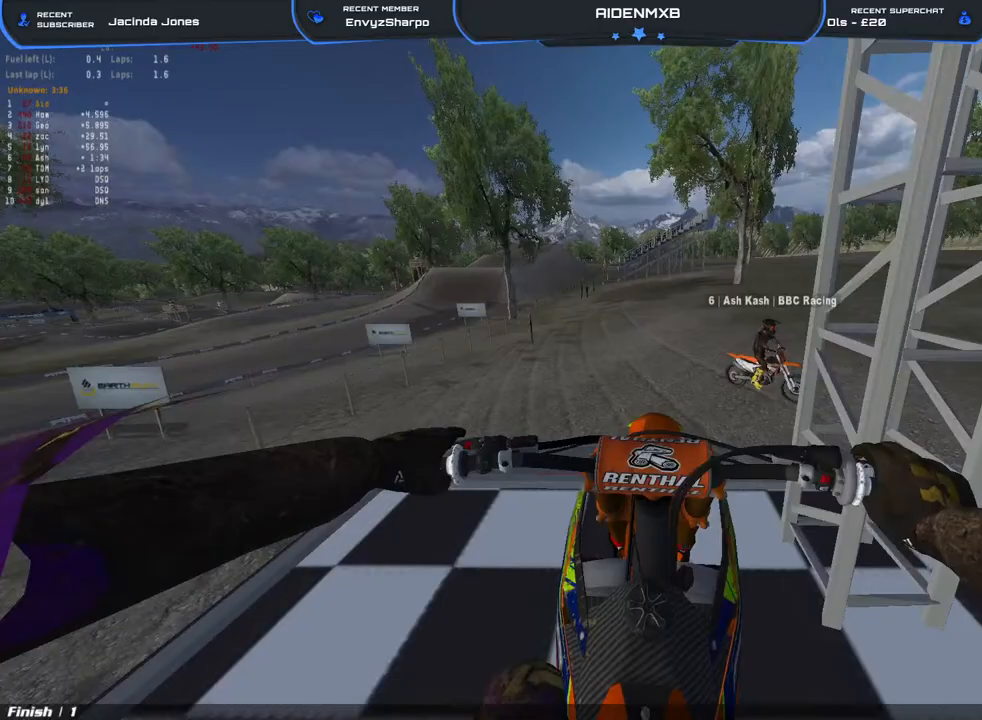
{"buttons": ["R2"], "left_stick": "center", "right_stick": "up", "events": [[200, "right_stick", "up"]]}
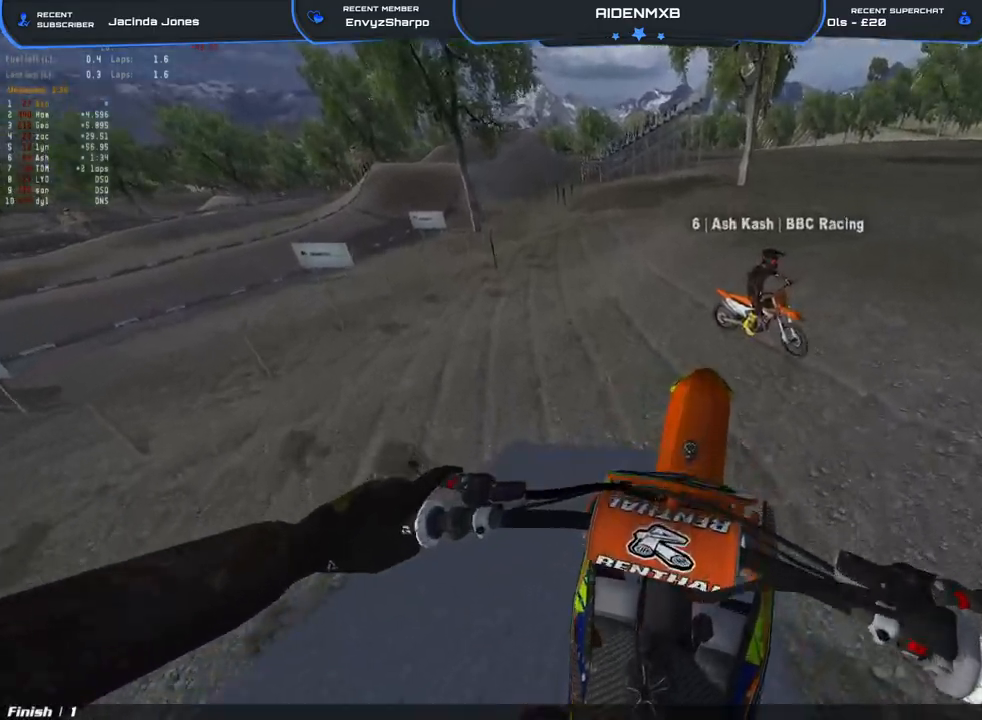
{"buttons": ["R2"], "left_stick": "center", "right_stick": "up", "events": []}
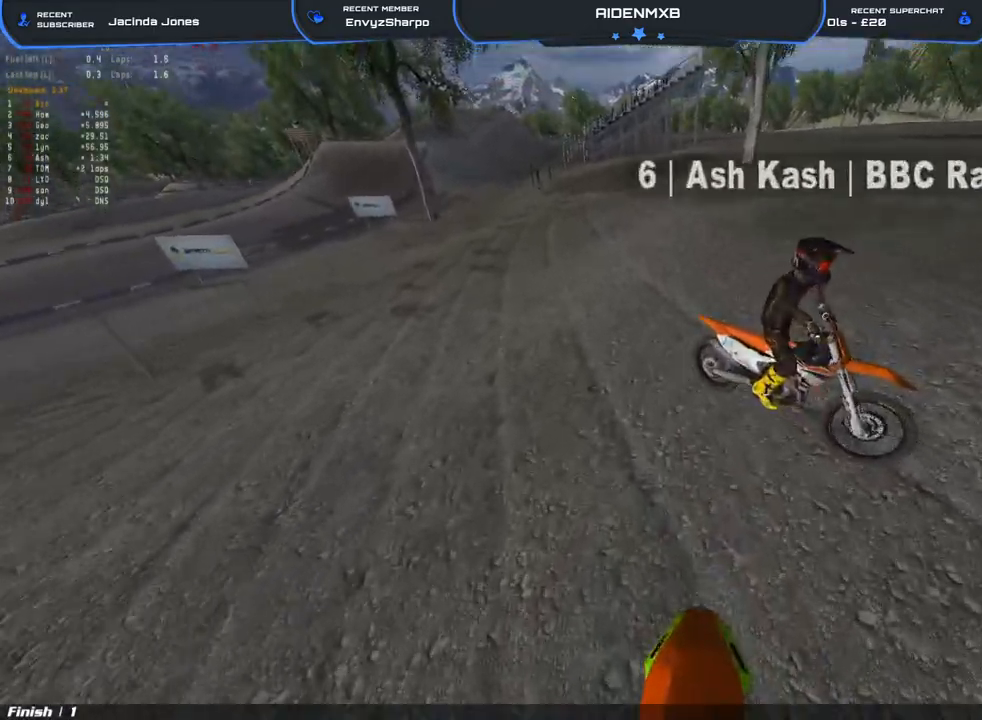
{"buttons": ["R2"], "left_stick": "center", "right_stick": "center", "events": [[33, "right_stick", "center"], [167, "right_stick", "down"], [383, "right_stick", "center"]]}
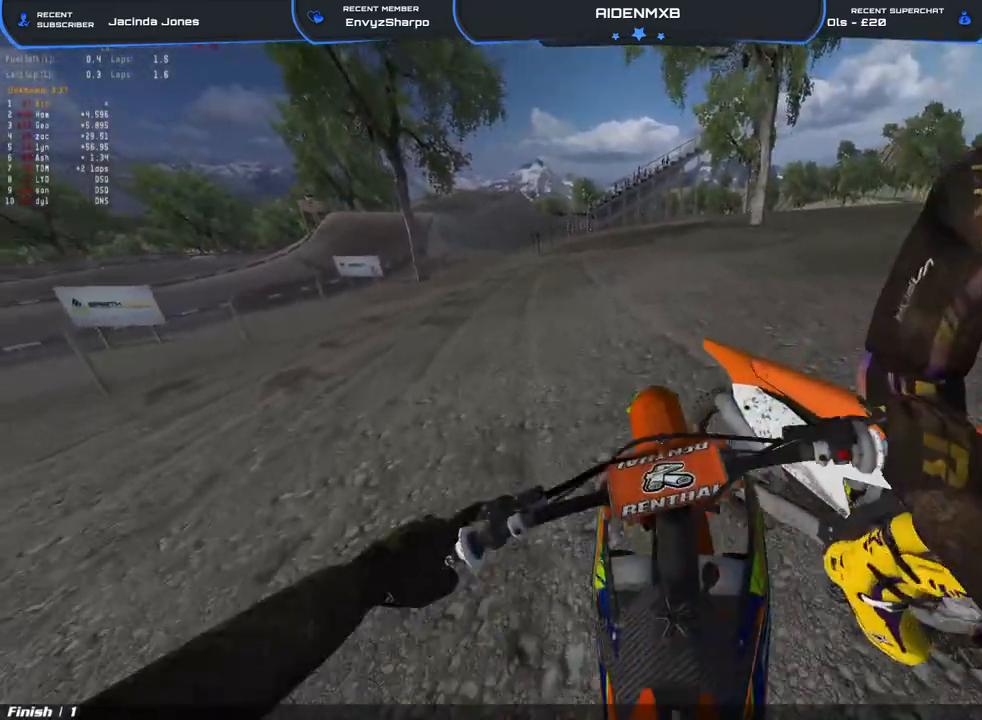
{"buttons": ["L2"], "left_stick": "center", "right_stick": "center", "events": [[167, "R2", "up"], [500, "L2", "down"]]}
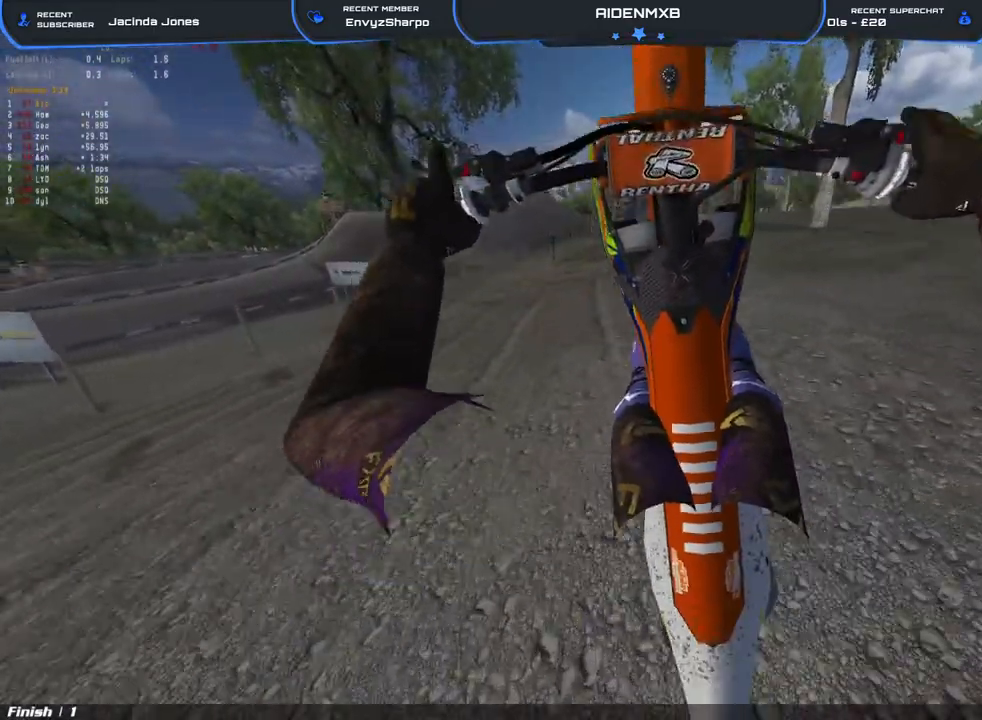
{"buttons": ["L2"], "left_stick": "right", "right_stick": "left", "events": [[233, "right_stick", "left"], [300, "left_stick", "right"]]}
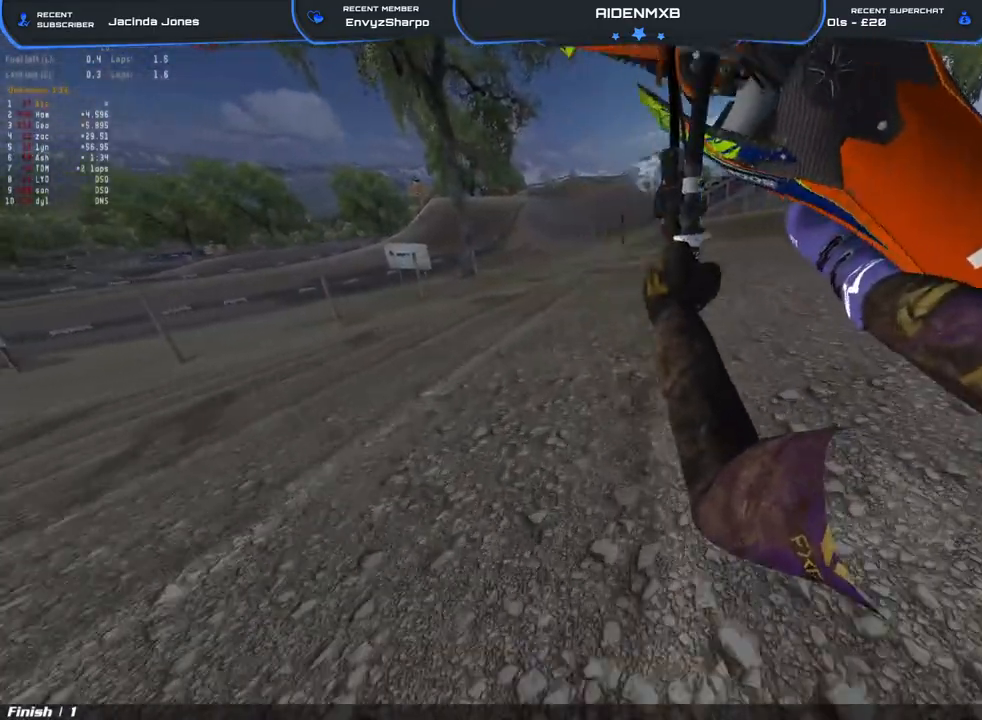
{"buttons": [], "left_stick": "center", "right_stick": "center", "events": [[33, "right_stick", "center"], [67, "L2", "up"], [83, "left_stick", "center"], [350, "SQUARE", "down"], [450, "SQUARE", "up"]]}
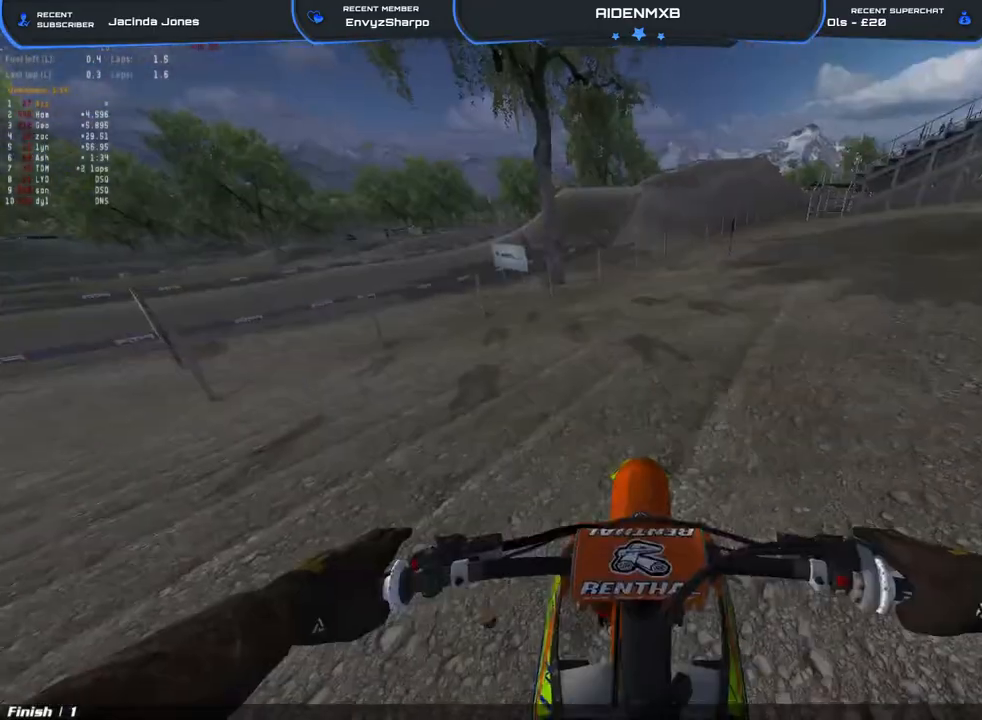
{"buttons": [], "left_stick": "center", "right_stick": "center", "events": [[17, "SQUARE", "down"], [83, "SQUARE", "up"], [133, "SQUARE", "down"], [200, "SQUARE", "up"]]}